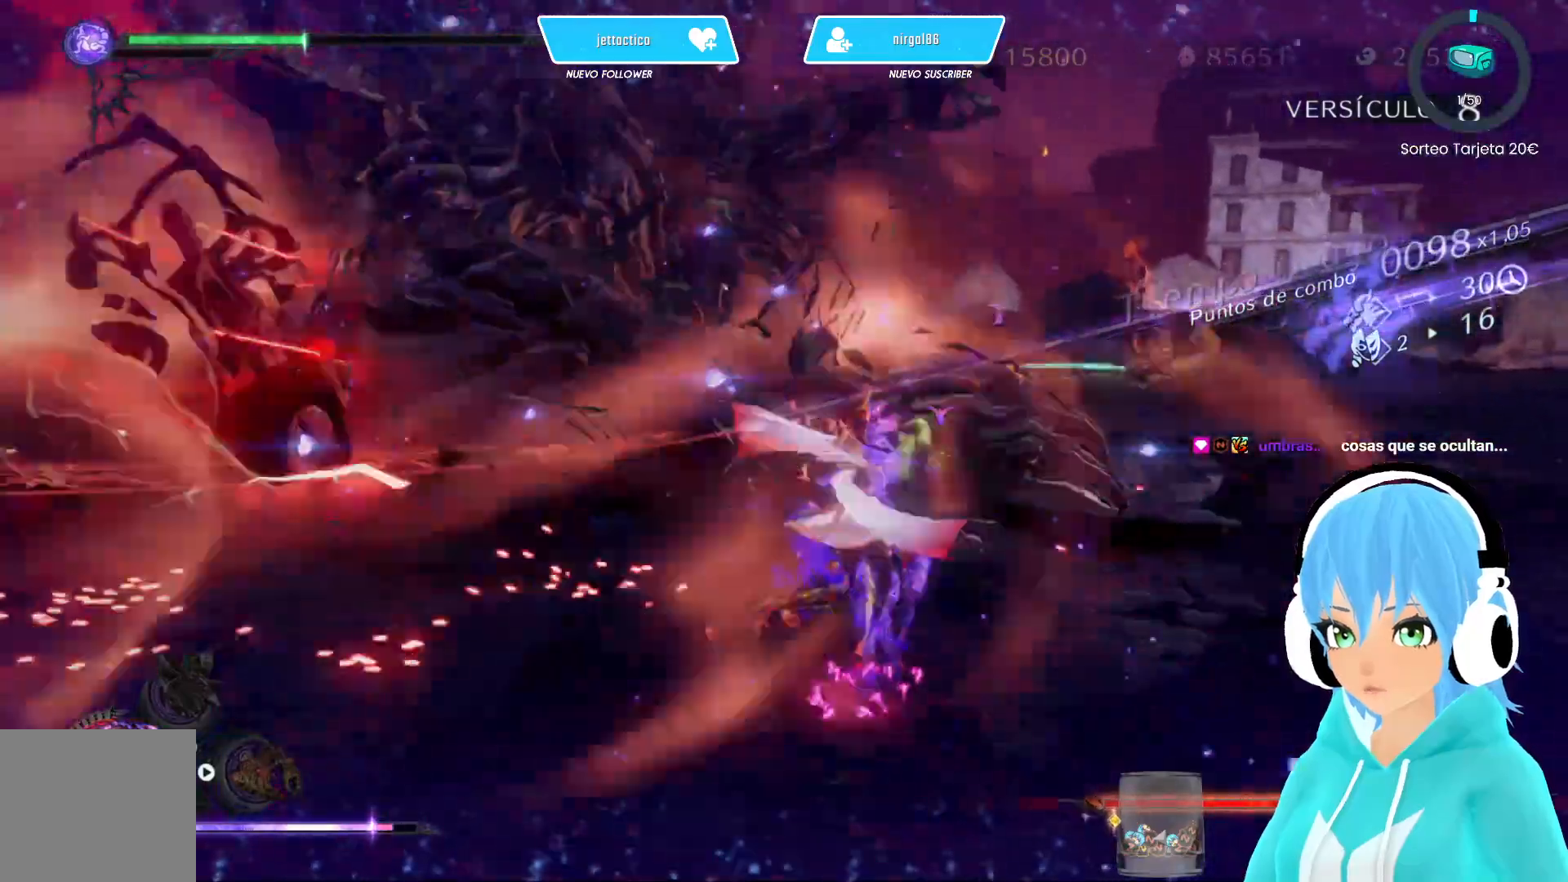
Gameplay with a controller (Xbox layout); each line is a JSON object with the inputs held at the frame after it. "events" lists button and stick changes between this image and that frame as [ms after this image, input, new state], when the widget could be followed in between.
{"buttons": [], "left_stick": "up-right", "right_stick": "center", "events": [[183, "left_stick", "up"], [300, "B", "down"], [317, "B", "up"], [417, "B", "down"], [433, "left_stick", "up-right"], [467, "B", "up"]]}
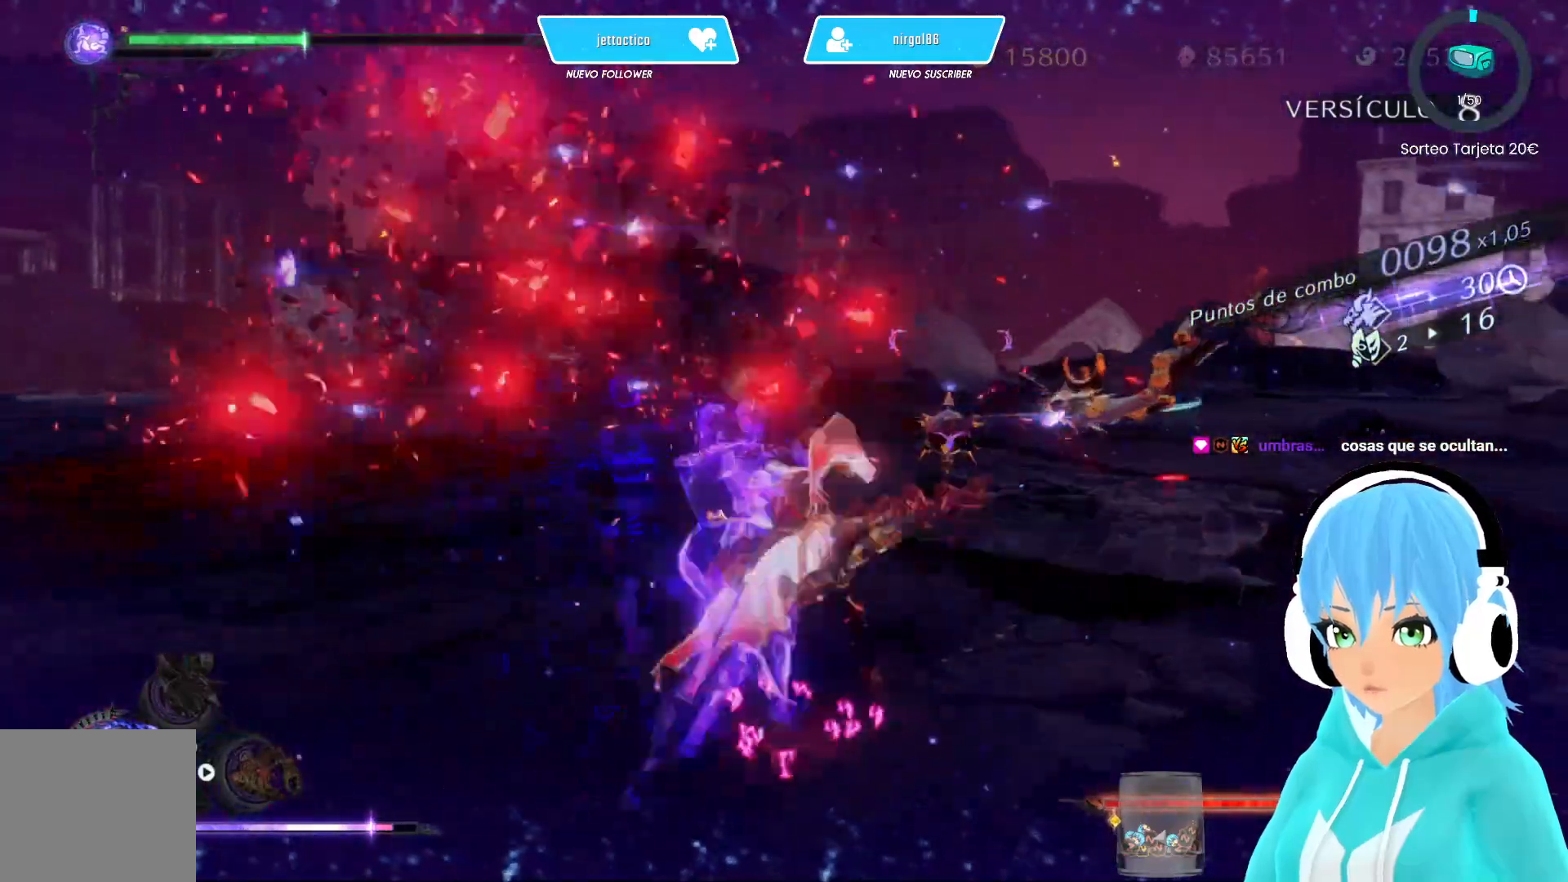
{"buttons": ["B"], "left_stick": "up-right", "right_stick": "center", "events": [[50, "B", "down"], [117, "B", "up"], [200, "B", "down"], [267, "B", "up"], [350, "B", "down"], [417, "B", "up"], [500, "B", "down"]]}
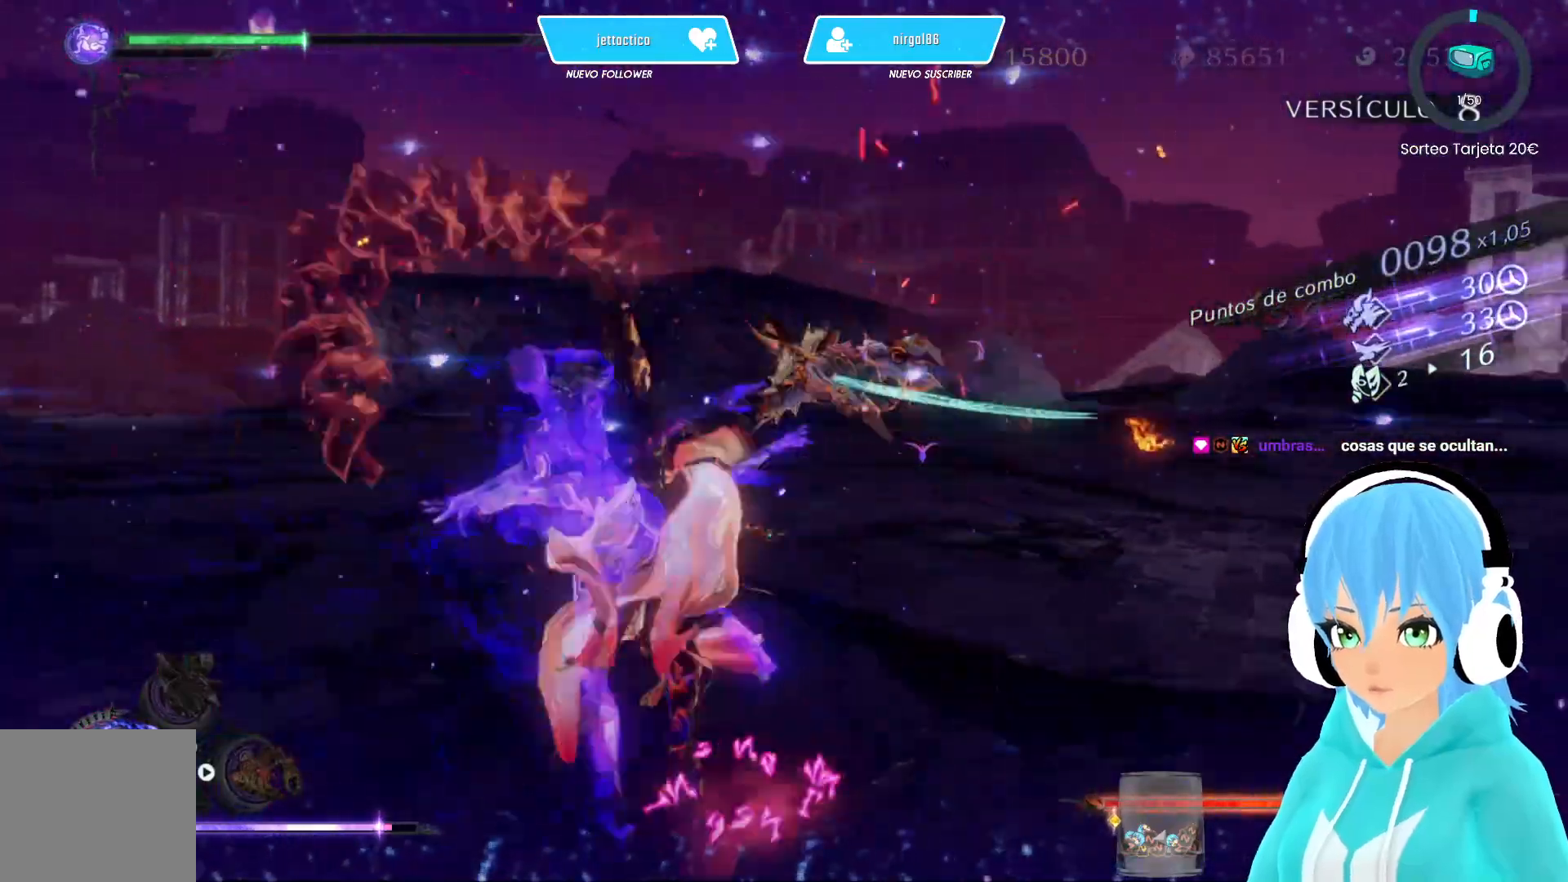
{"buttons": [], "left_stick": "up-right", "right_stick": "center", "events": [[83, "B", "up"], [133, "B", "down"], [217, "B", "up"], [283, "B", "down"], [367, "B", "up"], [433, "B", "down"], [500, "B", "up"]]}
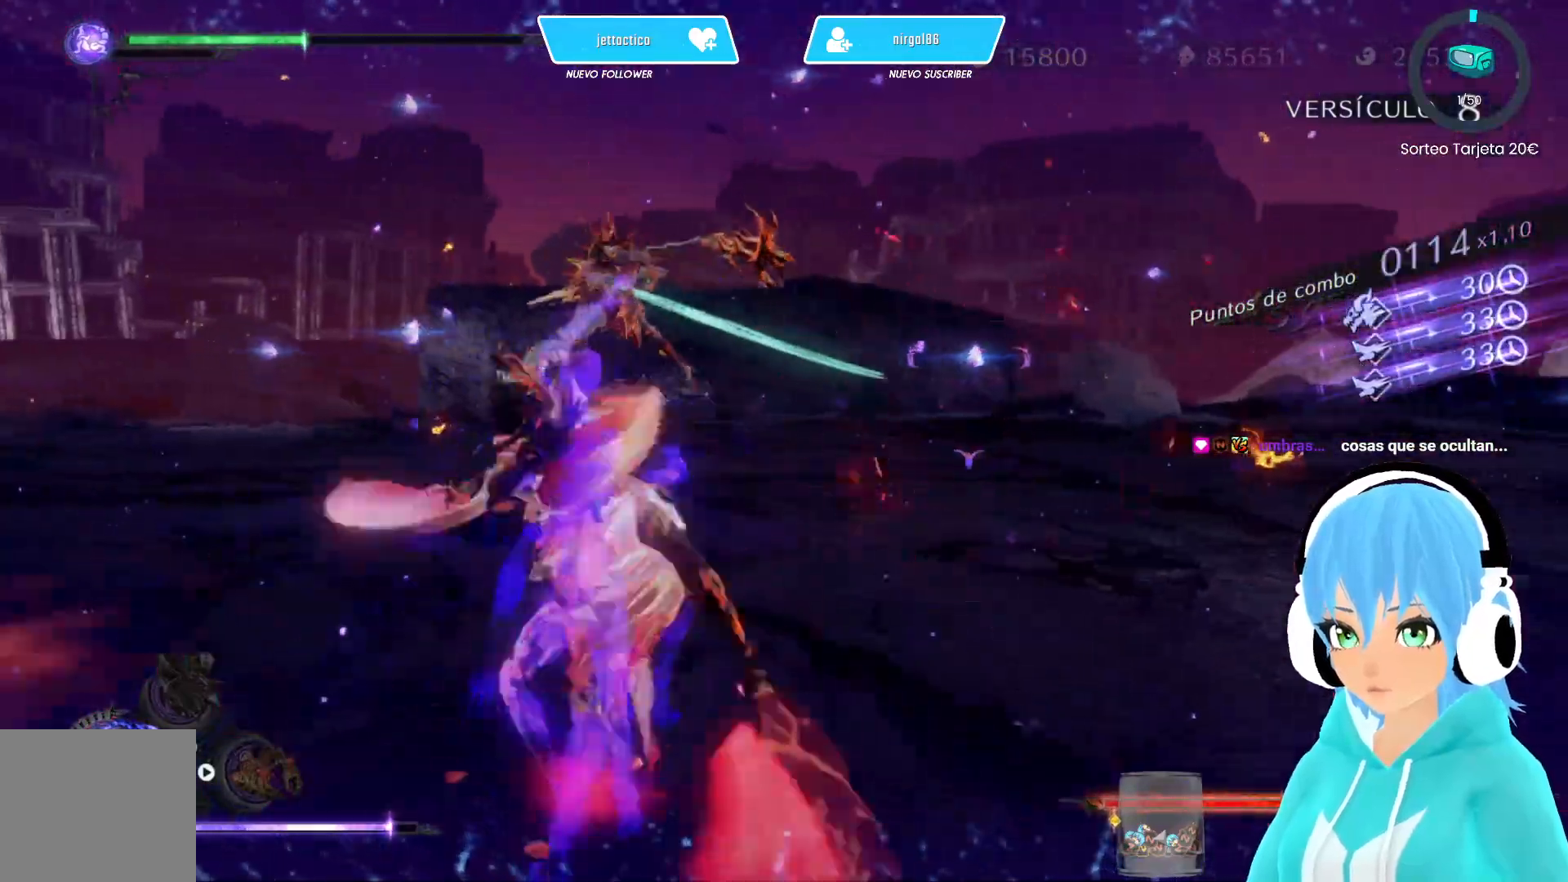
{"buttons": [], "left_stick": "up", "right_stick": "center", "events": [[83, "B", "down"], [150, "B", "up"], [233, "B", "down"], [283, "left_stick", "up"], [300, "B", "up"], [383, "B", "down"], [450, "B", "up"]]}
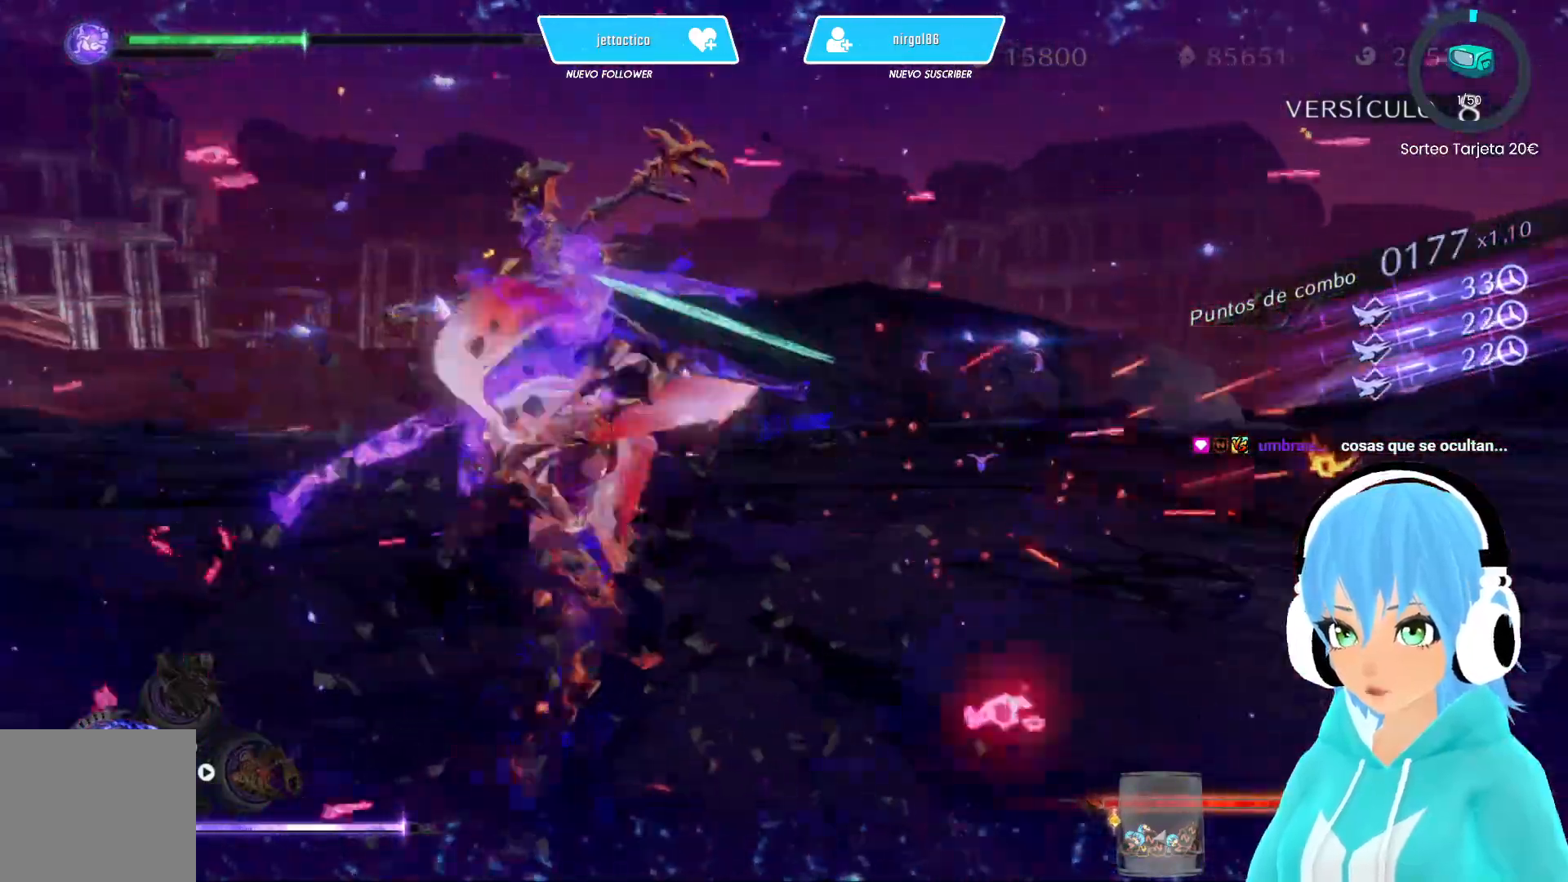
{"buttons": ["B"], "left_stick": "up", "right_stick": "center", "events": [[17, "B", "down"], [117, "B", "up"], [167, "B", "down"], [233, "B", "up"], [317, "B", "down"], [383, "B", "up"], [467, "B", "down"]]}
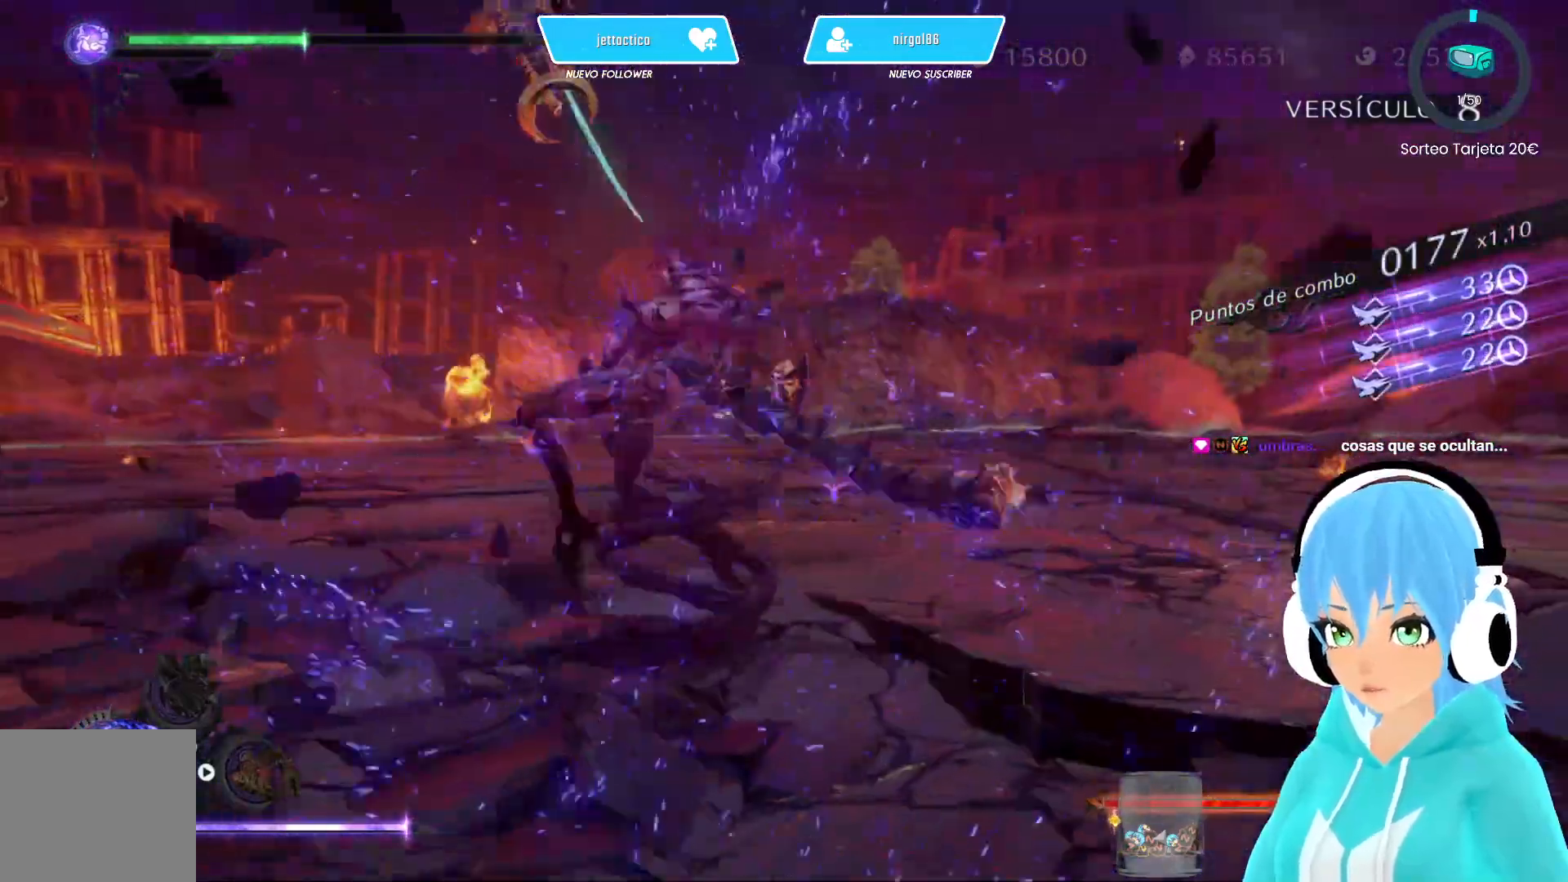
{"buttons": [], "left_stick": "up", "right_stick": "center", "events": [[17, "B", "up"]]}
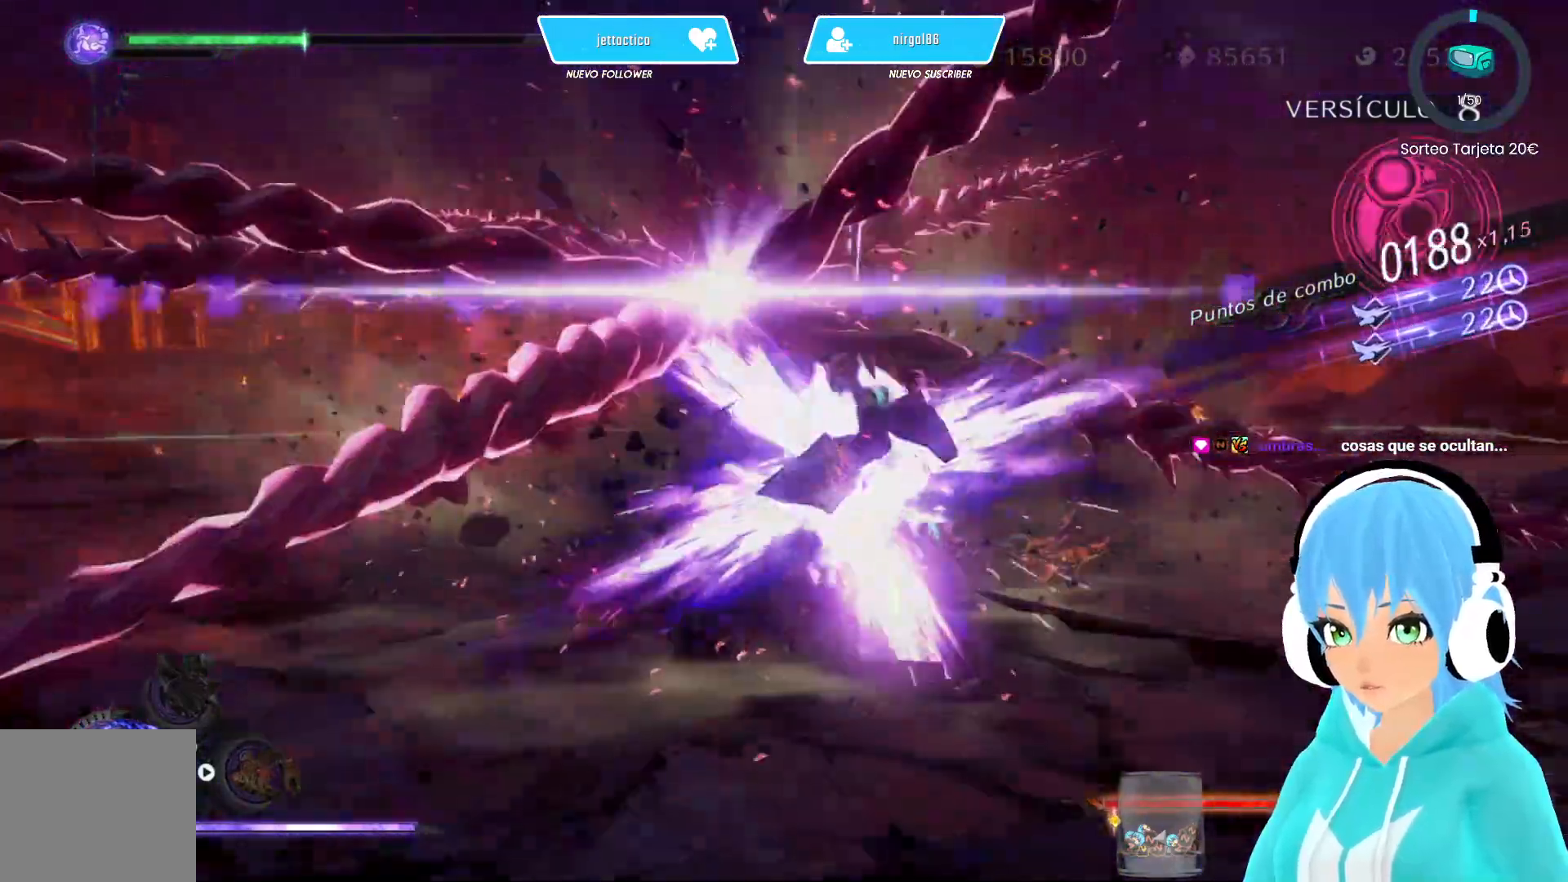
{"buttons": [], "left_stick": "up", "right_stick": "center", "events": [[217, "L2", "down"], [450, "L2", "up"]]}
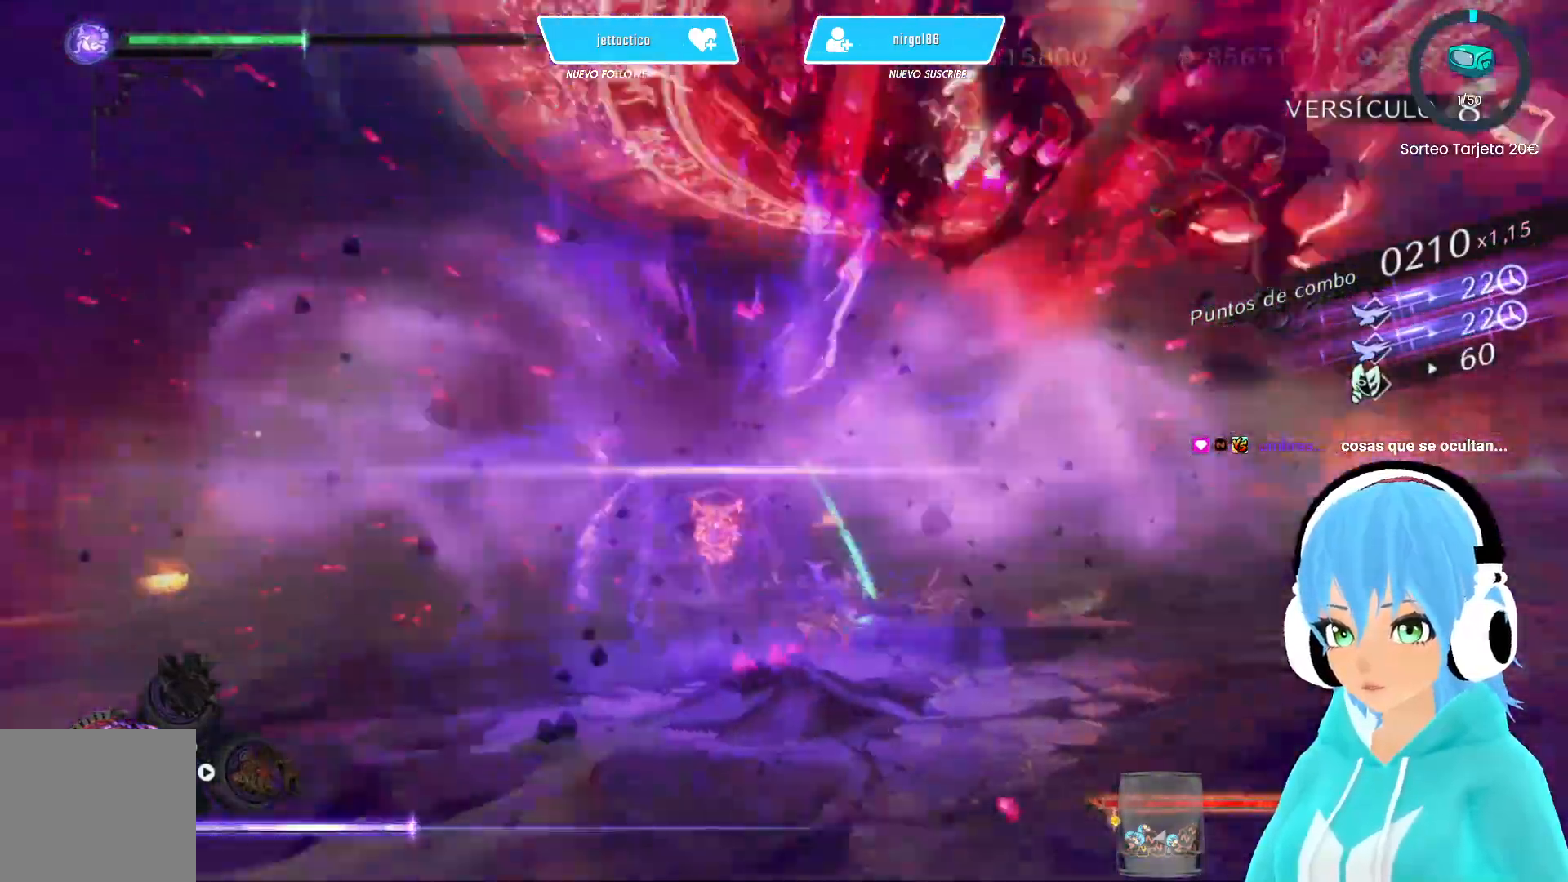
{"buttons": [], "left_stick": "up", "right_stick": "center", "events": [[17, "left_stick", "center"], [150, "R2", "down"], [150, "left_stick", "up-left"], [200, "left_stick", "up"], [233, "R2", "up"], [317, "Y", "down"], [367, "Y", "up"]]}
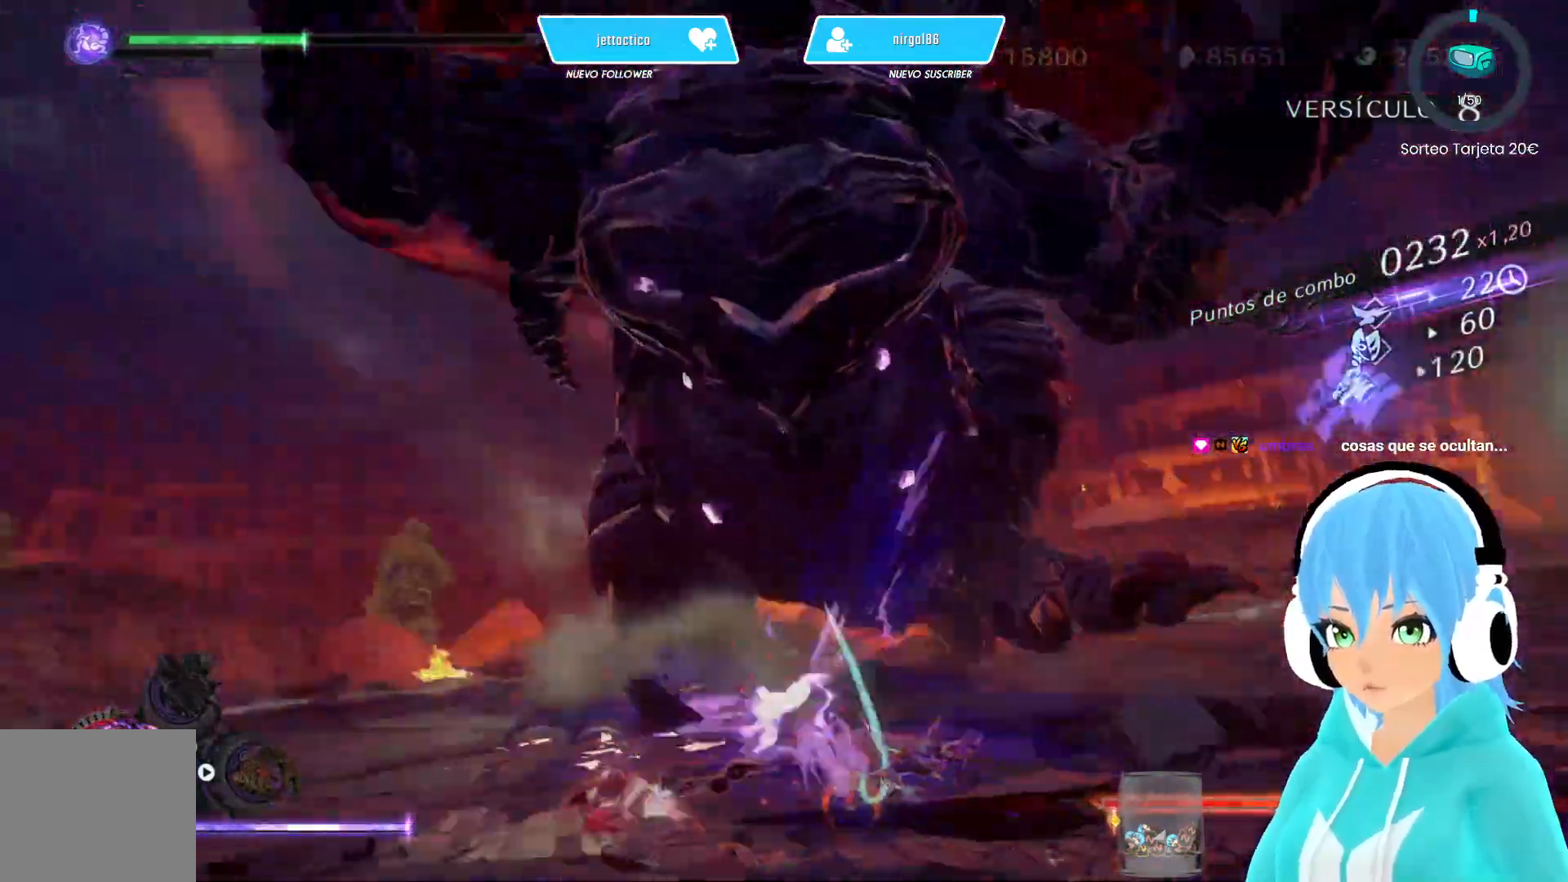
{"buttons": ["R2"], "left_stick": "up-left", "right_stick": "center", "events": [[17, "R2", "down"], [133, "Y", "down"], [150, "R2", "up"], [150, "left_stick", "up-left"], [217, "Y", "up"], [300, "R2", "down"], [433, "R2", "up"], [483, "R2", "down"]]}
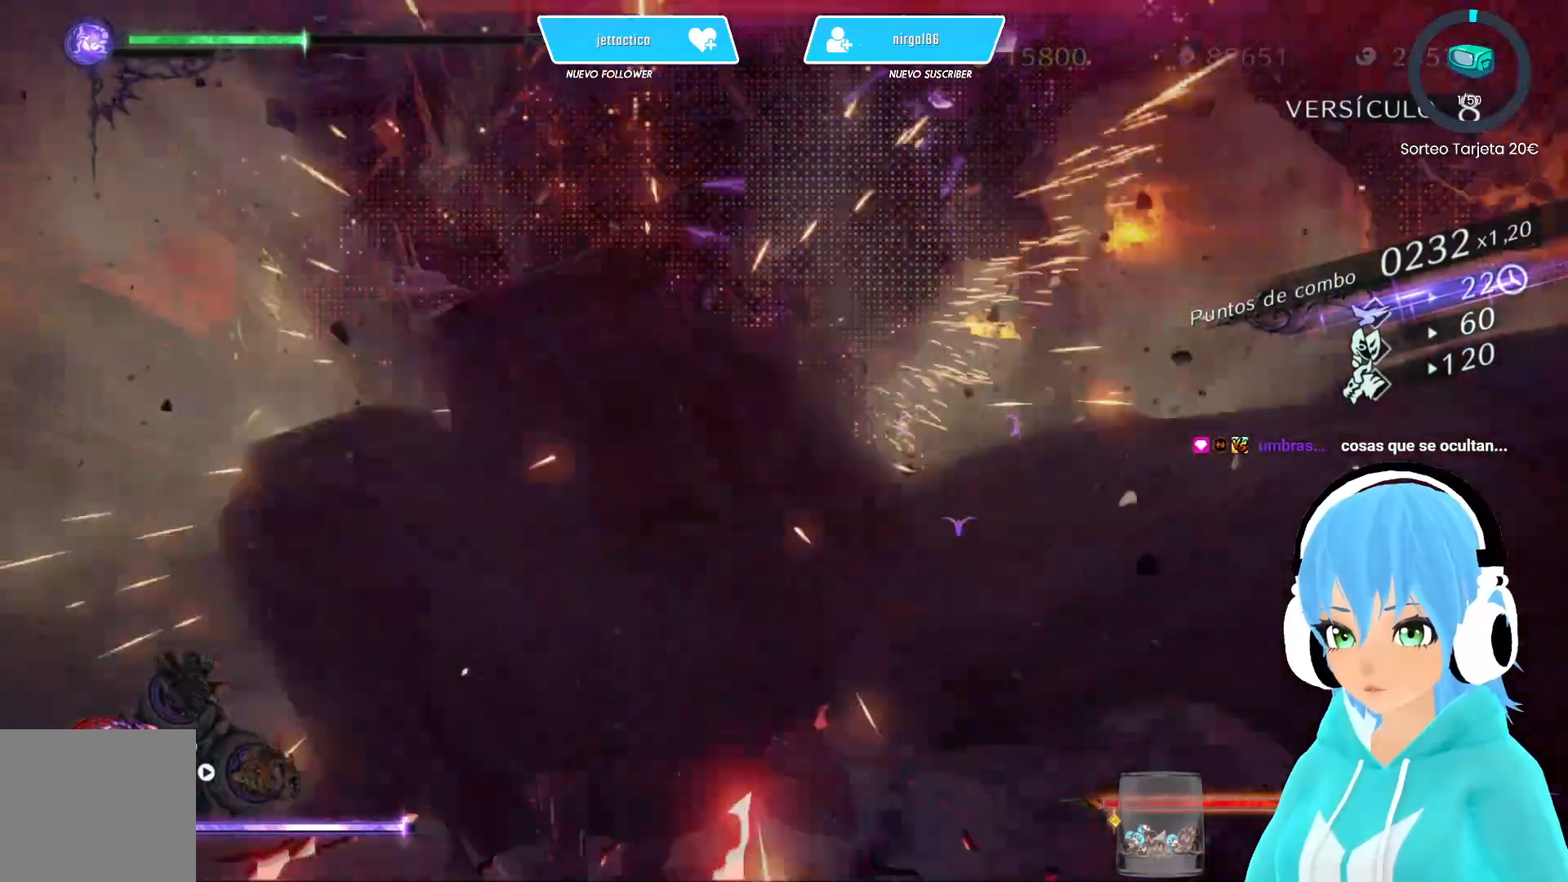
{"buttons": [], "left_stick": "up-right", "right_stick": "center", "events": [[33, "R2", "up"], [100, "left_stick", "down-left"], [167, "left_stick", "down-right"], [233, "Y", "down"], [283, "Y", "up"], [333, "left_stick", "up-right"], [383, "Y", "down"], [467, "Y", "up"]]}
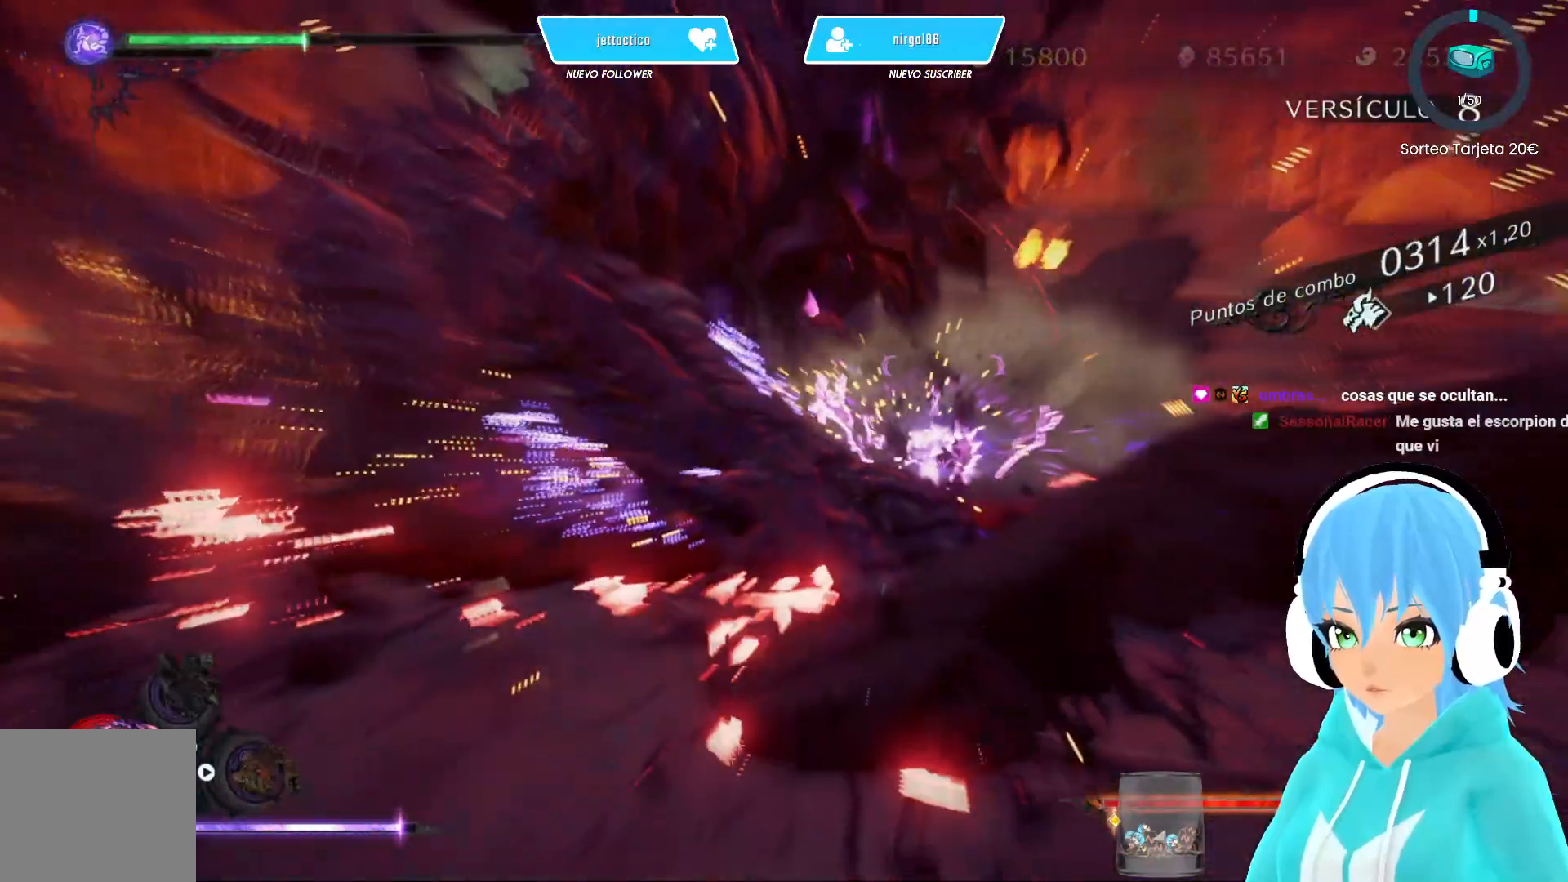
{"buttons": ["R2"], "left_stick": "down-left", "right_stick": "center", "events": [[67, "Y", "down"], [100, "left_stick", "up-left"], [117, "R2", "down"], [117, "Y", "up"], [183, "left_stick", "down-left"], [267, "R2", "up"], [317, "R2", "down"], [400, "R2", "up"], [450, "R2", "down"]]}
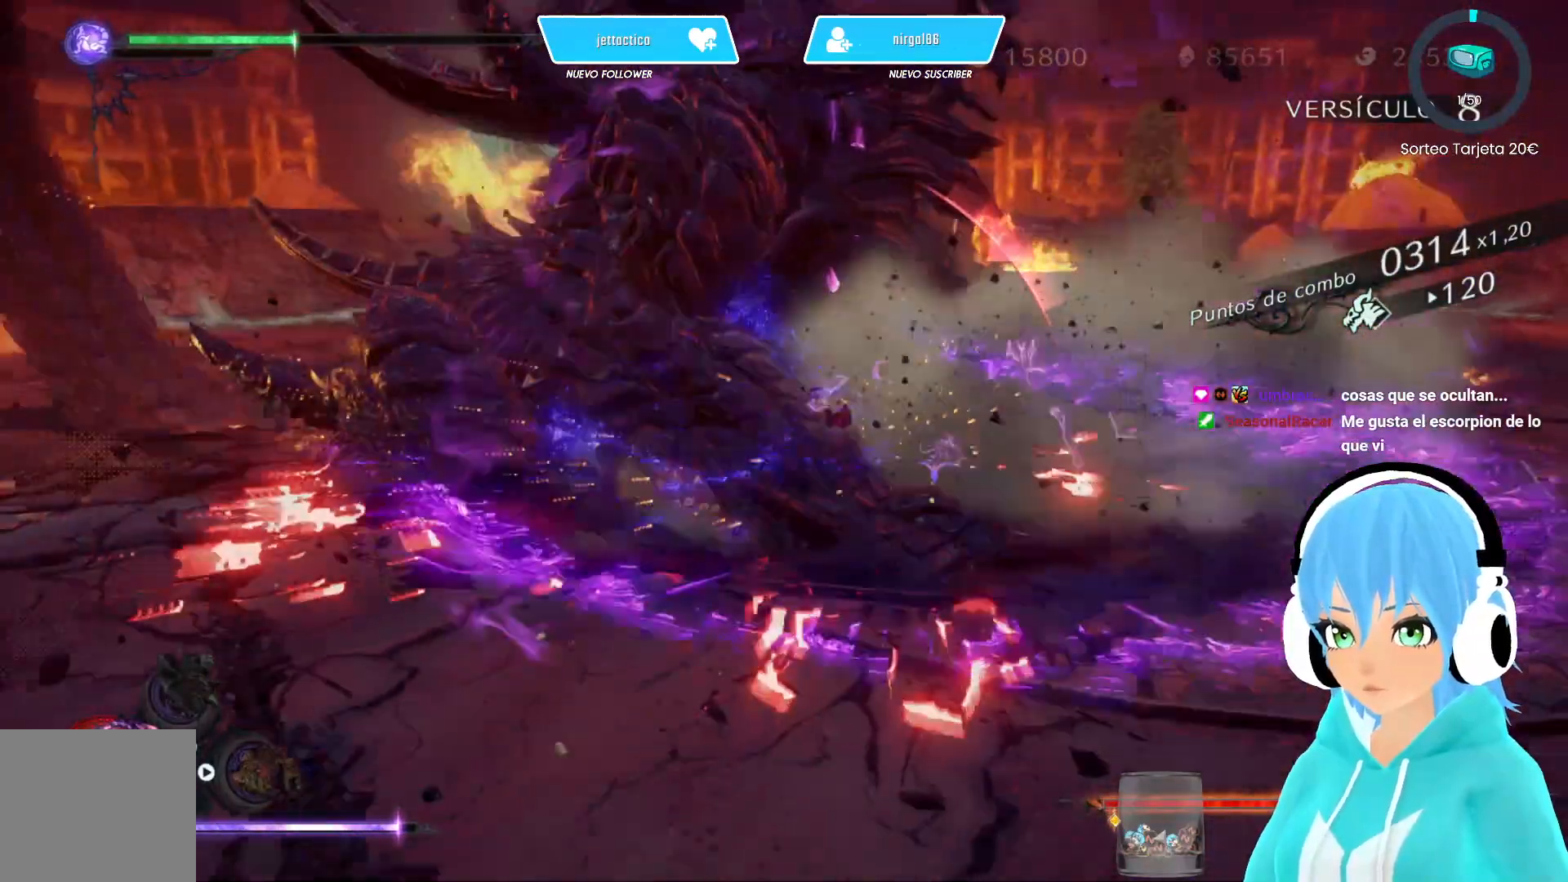
{"buttons": ["L2"], "left_stick": "center", "right_stick": "center", "events": [[33, "R2", "up"], [83, "R2", "down"], [167, "R2", "up"], [217, "R2", "down"], [283, "R2", "up"], [483, "L2", "down"], [500, "left_stick", "center"]]}
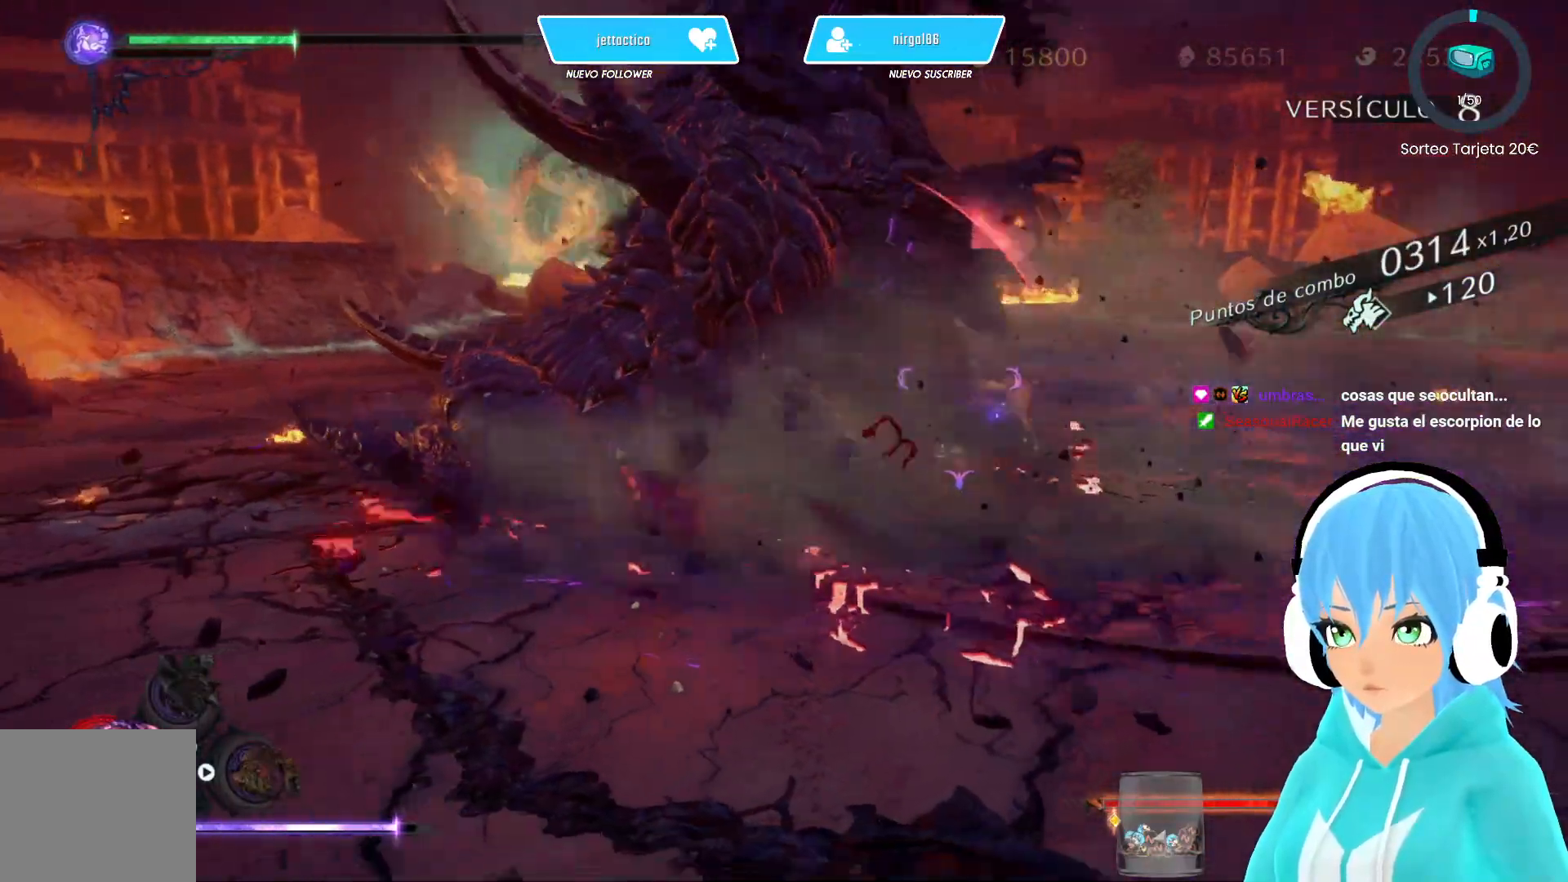
{"buttons": ["Y"], "left_stick": "up-right", "right_stick": "center", "events": [[117, "left_stick", "left"], [233, "left_stick", "right"], [267, "X", "down"], [317, "L2", "up"], [317, "X", "up"], [350, "left_stick", "center"], [467, "left_stick", "up-right"], [483, "Y", "down"]]}
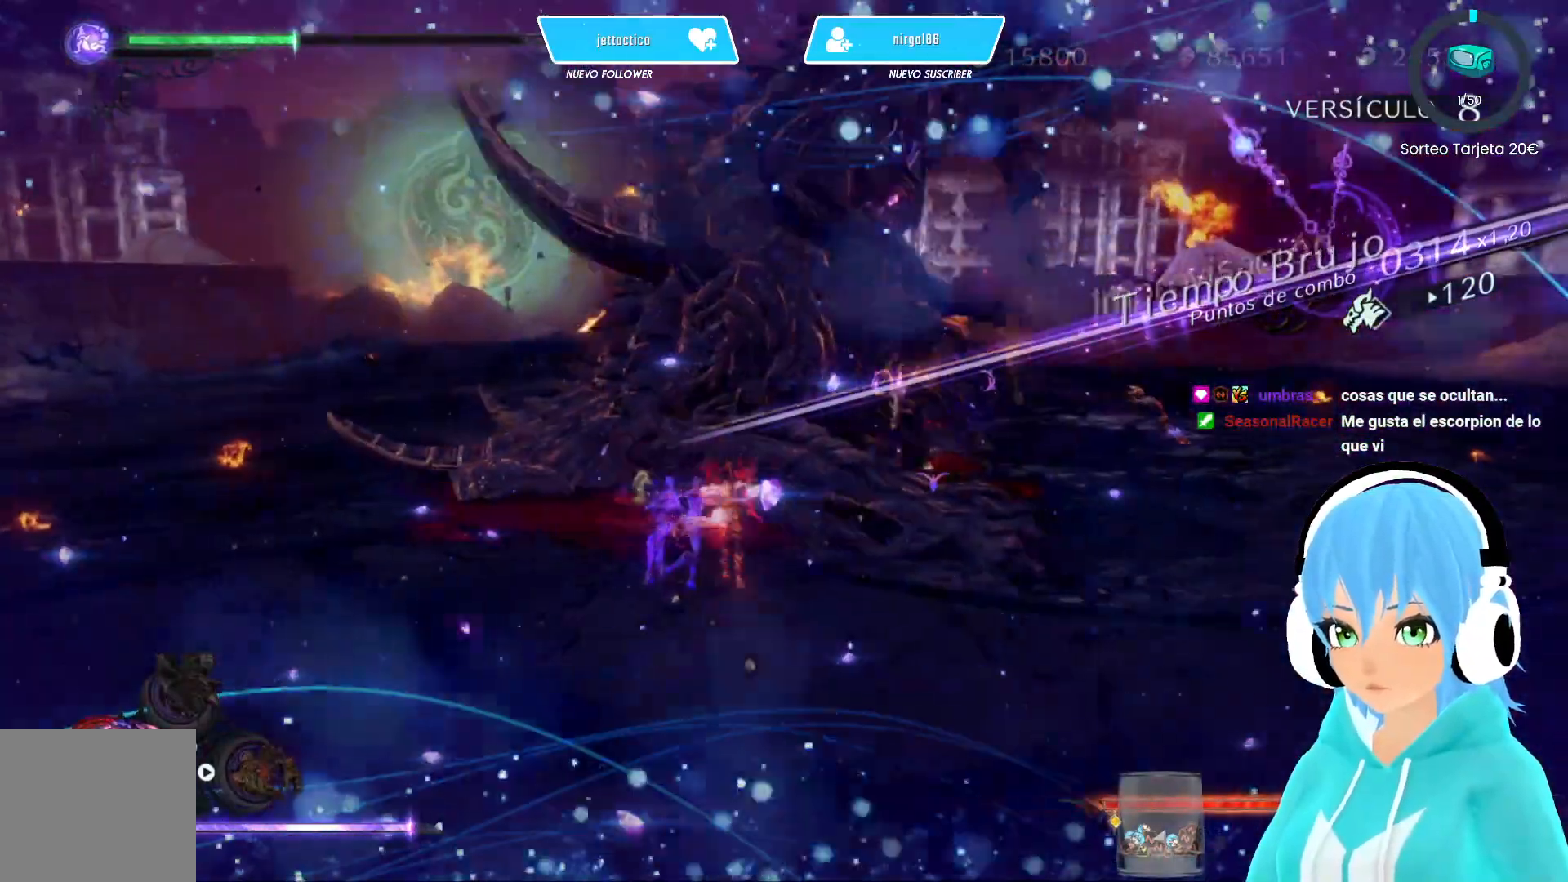
{"buttons": ["Y"], "left_stick": "up-right", "right_stick": "center", "events": [[50, "Y", "up"], [133, "Y", "down"], [217, "Y", "up"], [283, "Y", "down"], [367, "Y", "up"], [433, "Y", "down"]]}
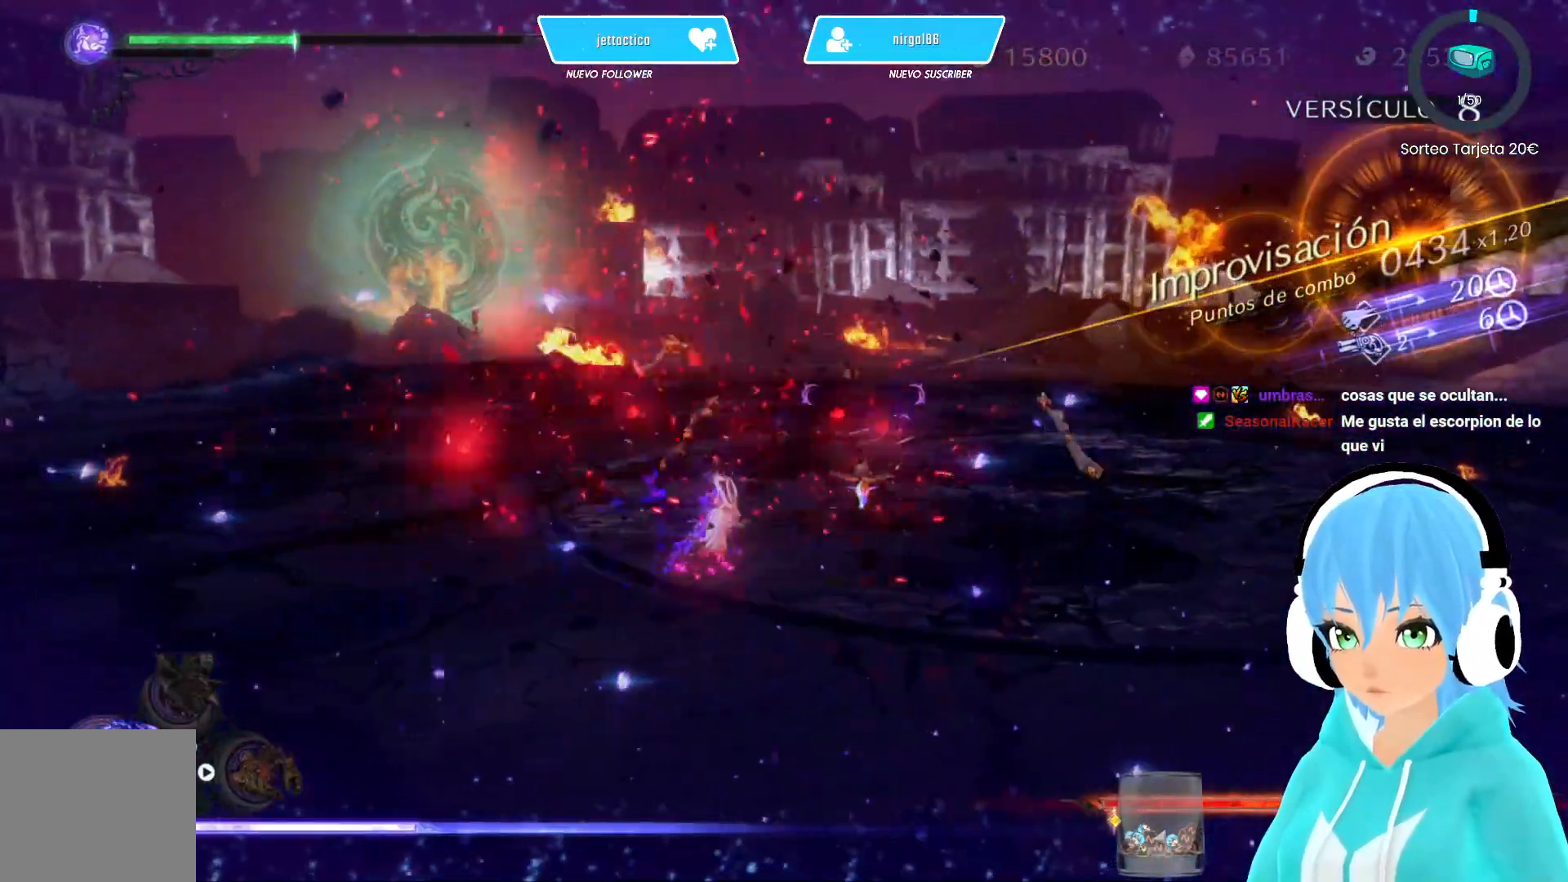
{"buttons": ["Y"], "left_stick": "up-right", "right_stick": "center", "events": [[17, "Y", "up"], [117, "Y", "down"], [167, "Y", "up"], [250, "Y", "down"], [333, "Y", "up"], [417, "Y", "down"]]}
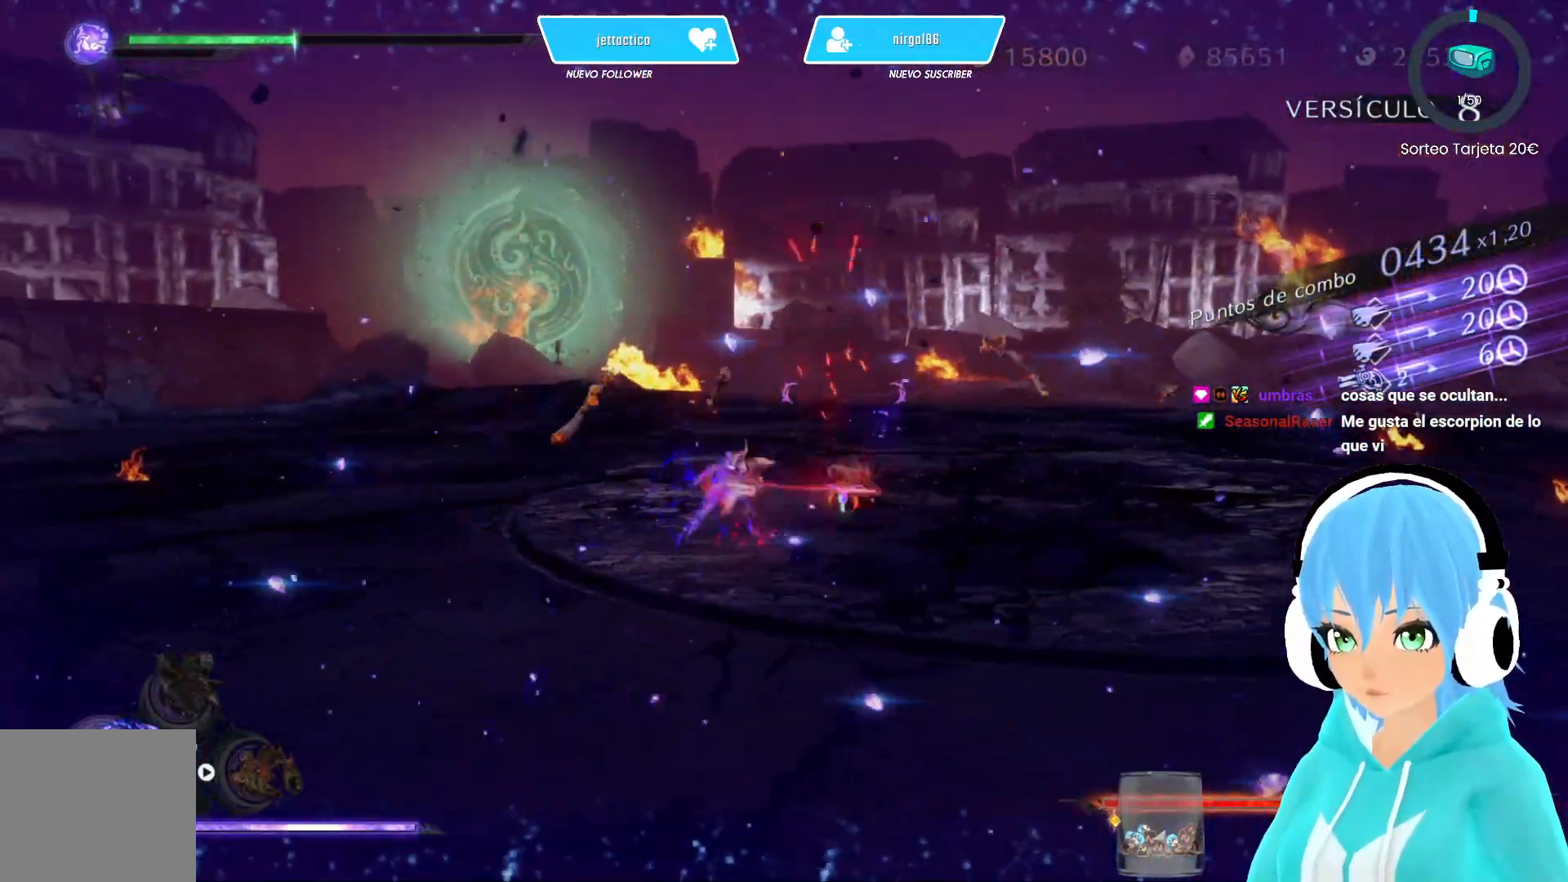
{"buttons": [], "left_stick": "up-right", "right_stick": "center", "events": [[17, "Y", "up"], [67, "Y", "down"], [167, "Y", "up"], [217, "Y", "down"], [283, "Y", "up"], [367, "Y", "down"], [450, "Y", "up"]]}
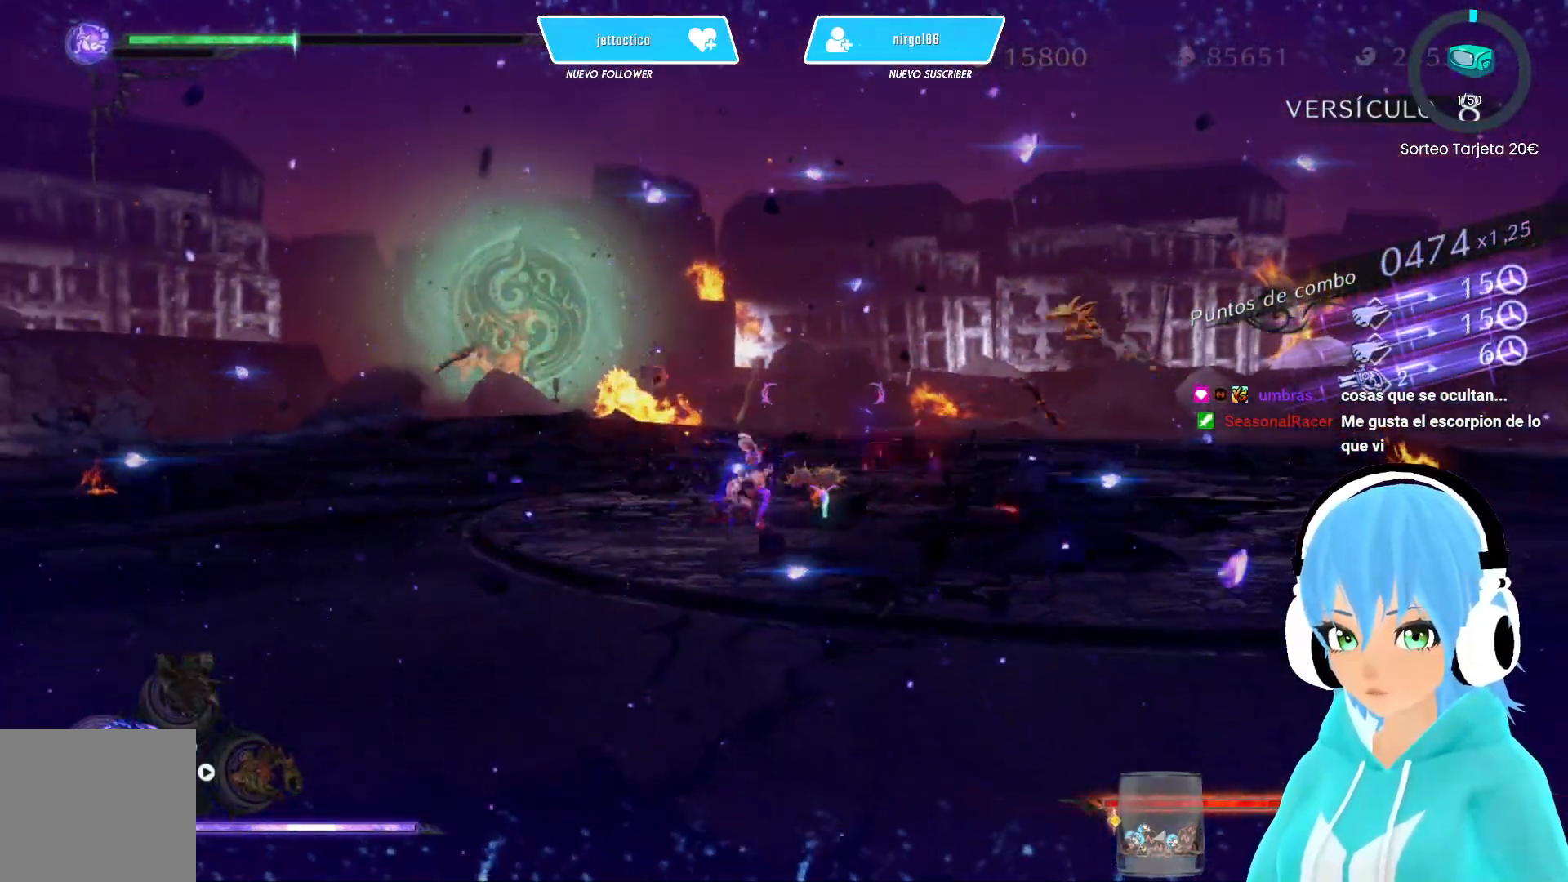
{"buttons": ["Y"], "left_stick": "up-right", "right_stick": "center", "events": [[17, "Y", "down"], [117, "Y", "up"], [167, "Y", "down"], [267, "Y", "up"], [317, "Y", "down"], [383, "Y", "up"], [467, "Y", "down"]]}
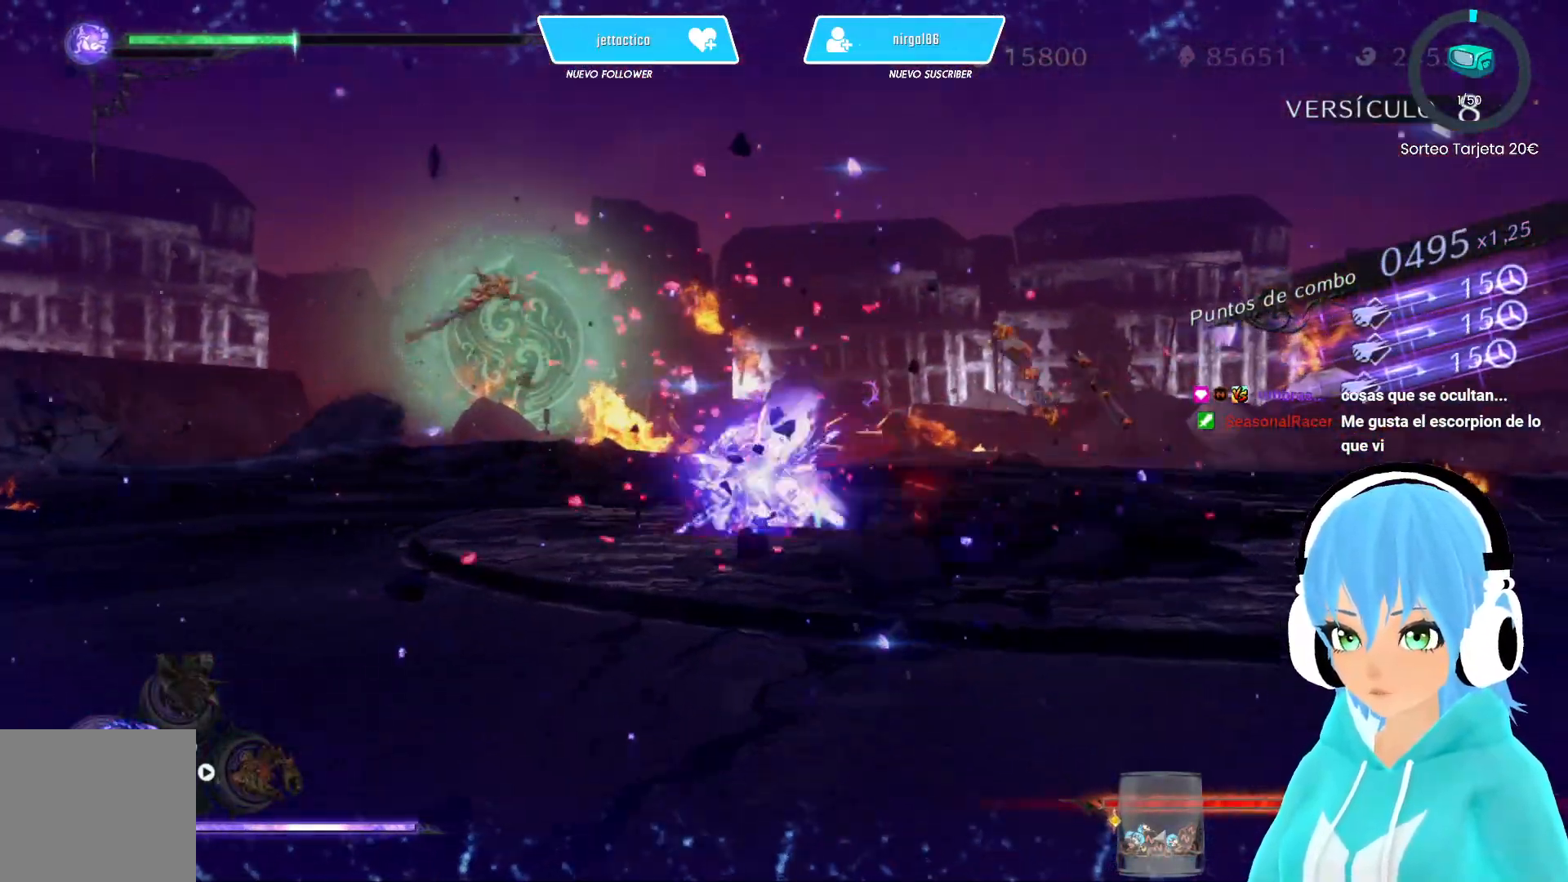
{"buttons": [], "left_stick": "up-right", "right_stick": "center", "events": [[33, "Y", "up"], [100, "Y", "down"], [183, "Y", "up"], [250, "Y", "down"], [317, "Y", "up"], [400, "Y", "down"], [467, "Y", "up"]]}
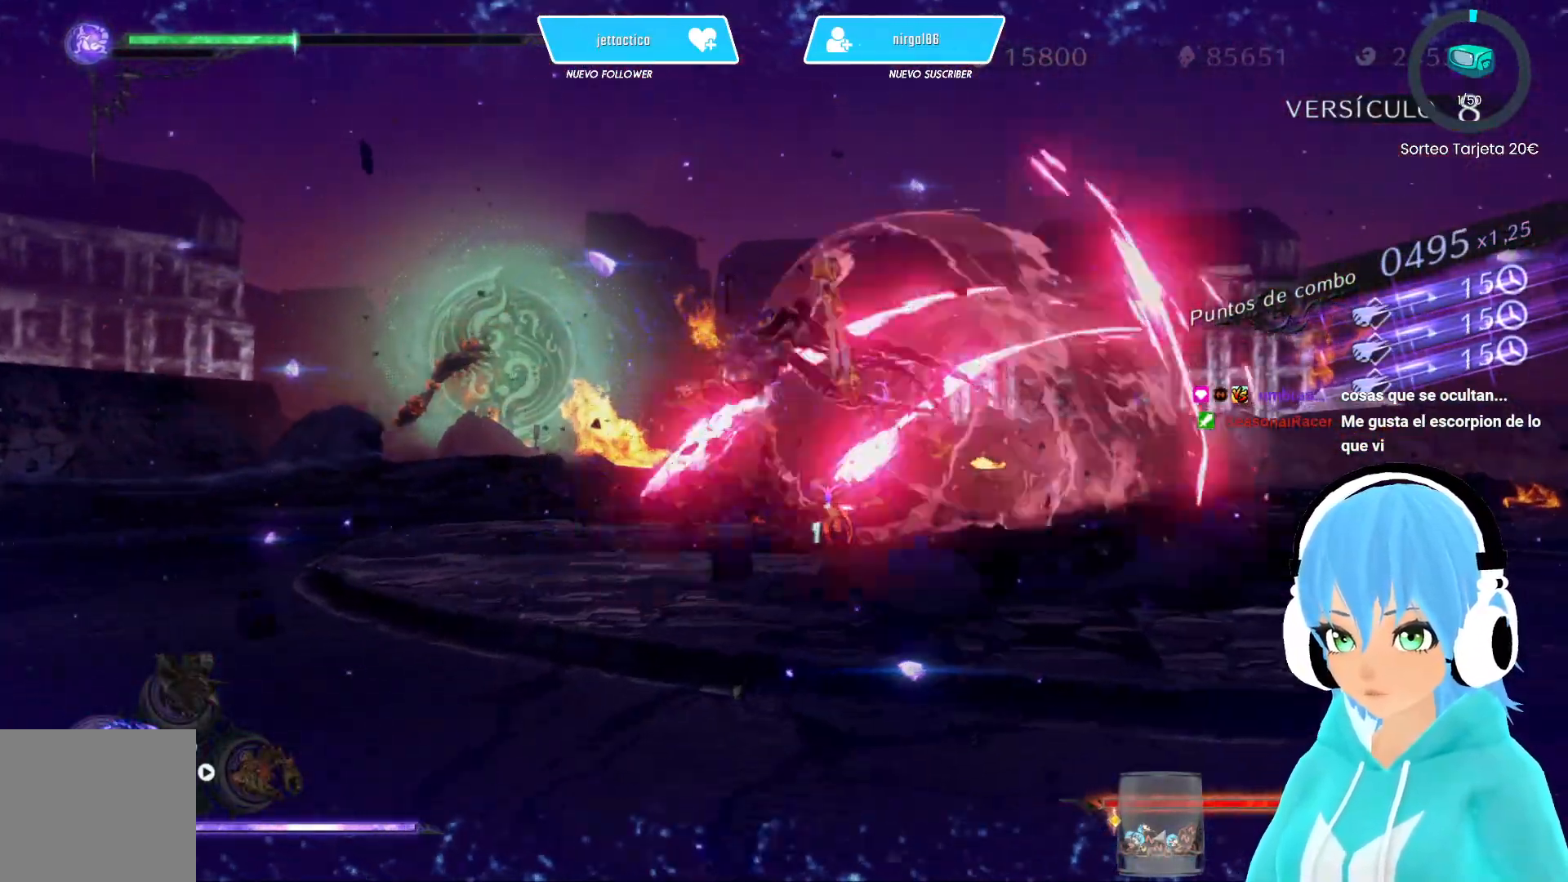
{"buttons": [], "left_stick": "up-left", "right_stick": "center", "events": [[50, "Y", "down"], [117, "Y", "up"], [200, "Y", "down"], [267, "Y", "up"], [300, "Y", "down"], [367, "Y", "up"], [500, "left_stick", "up-left"]]}
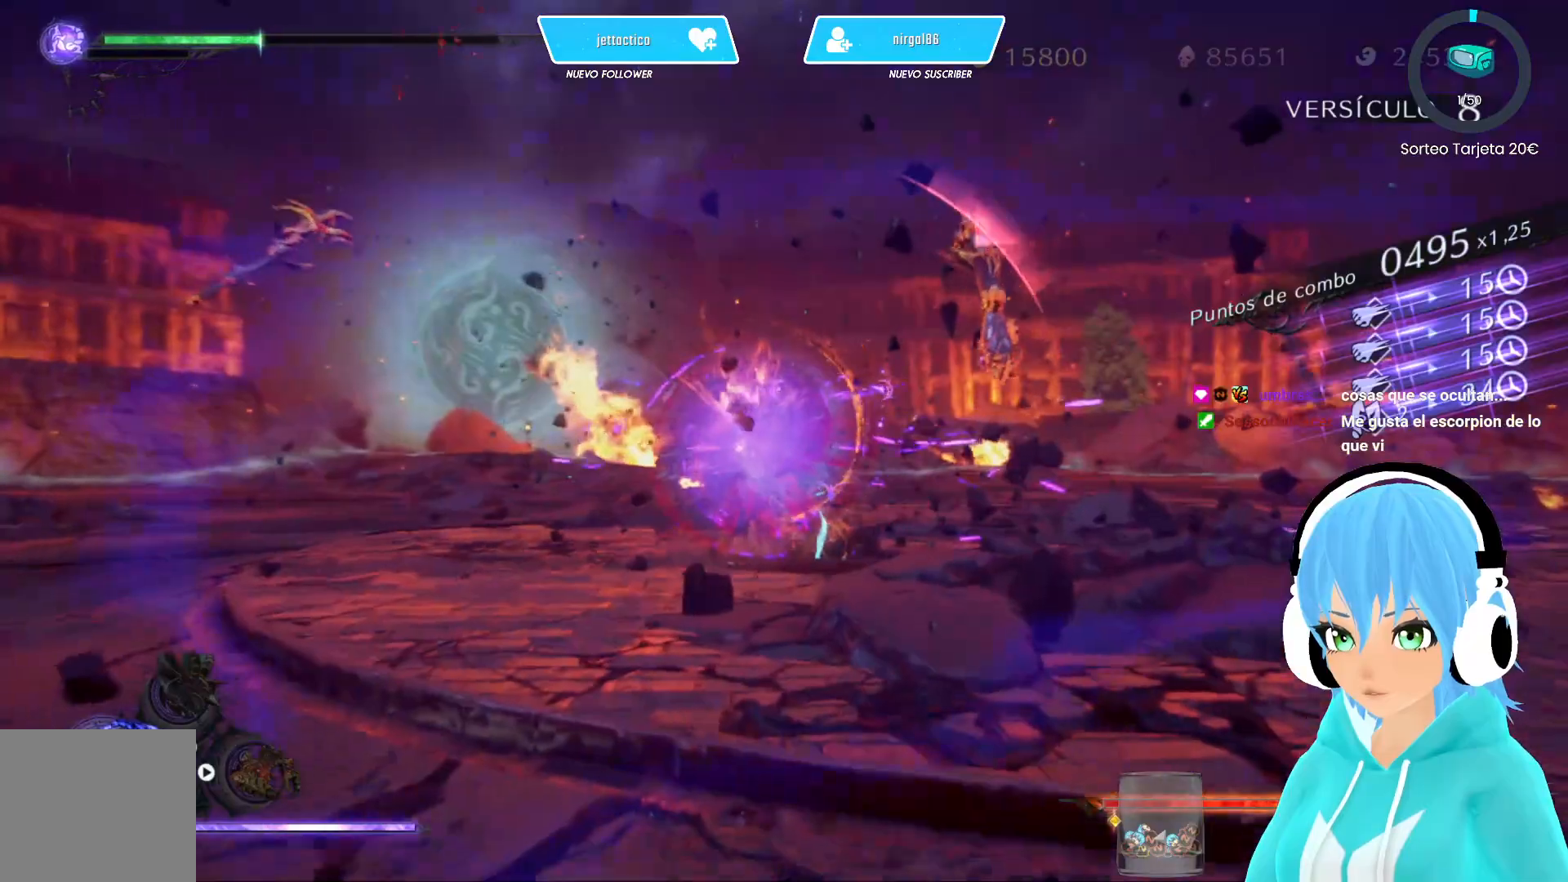
{"buttons": ["R2"], "left_stick": "down-left", "right_stick": "center", "events": [[133, "R2", "down"], [200, "left_stick", "down-left"], [233, "R2", "up"], [283, "R2", "down"], [383, "R2", "up"], [417, "R2", "down"]]}
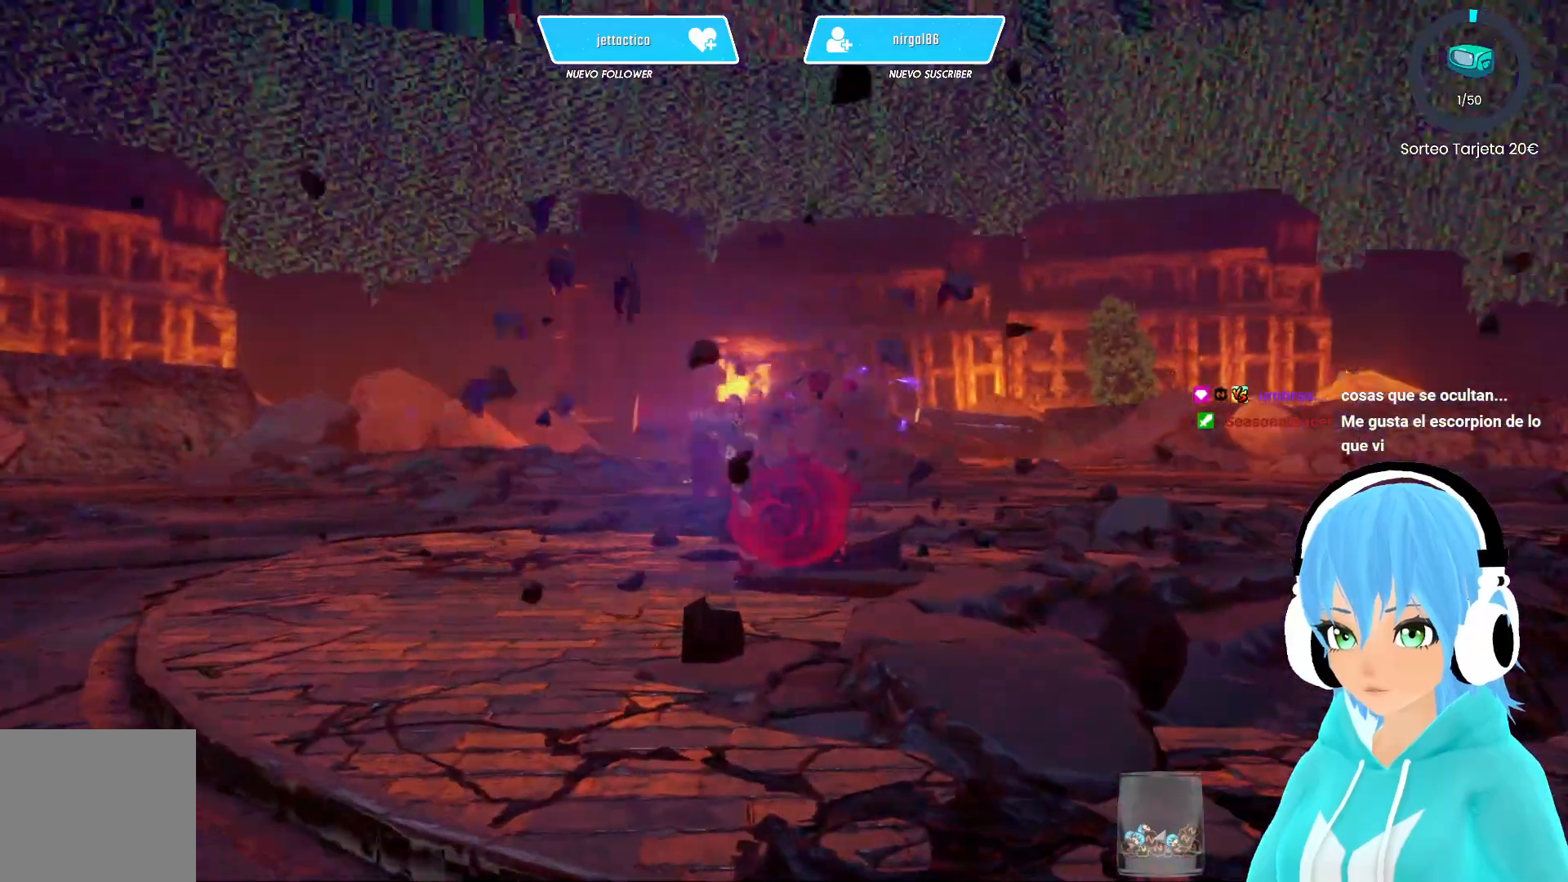
{"buttons": [], "left_stick": "down-left", "right_stick": "center", "events": [[50, "R2", "up"], [67, "R2", "down"], [183, "R2", "up"]]}
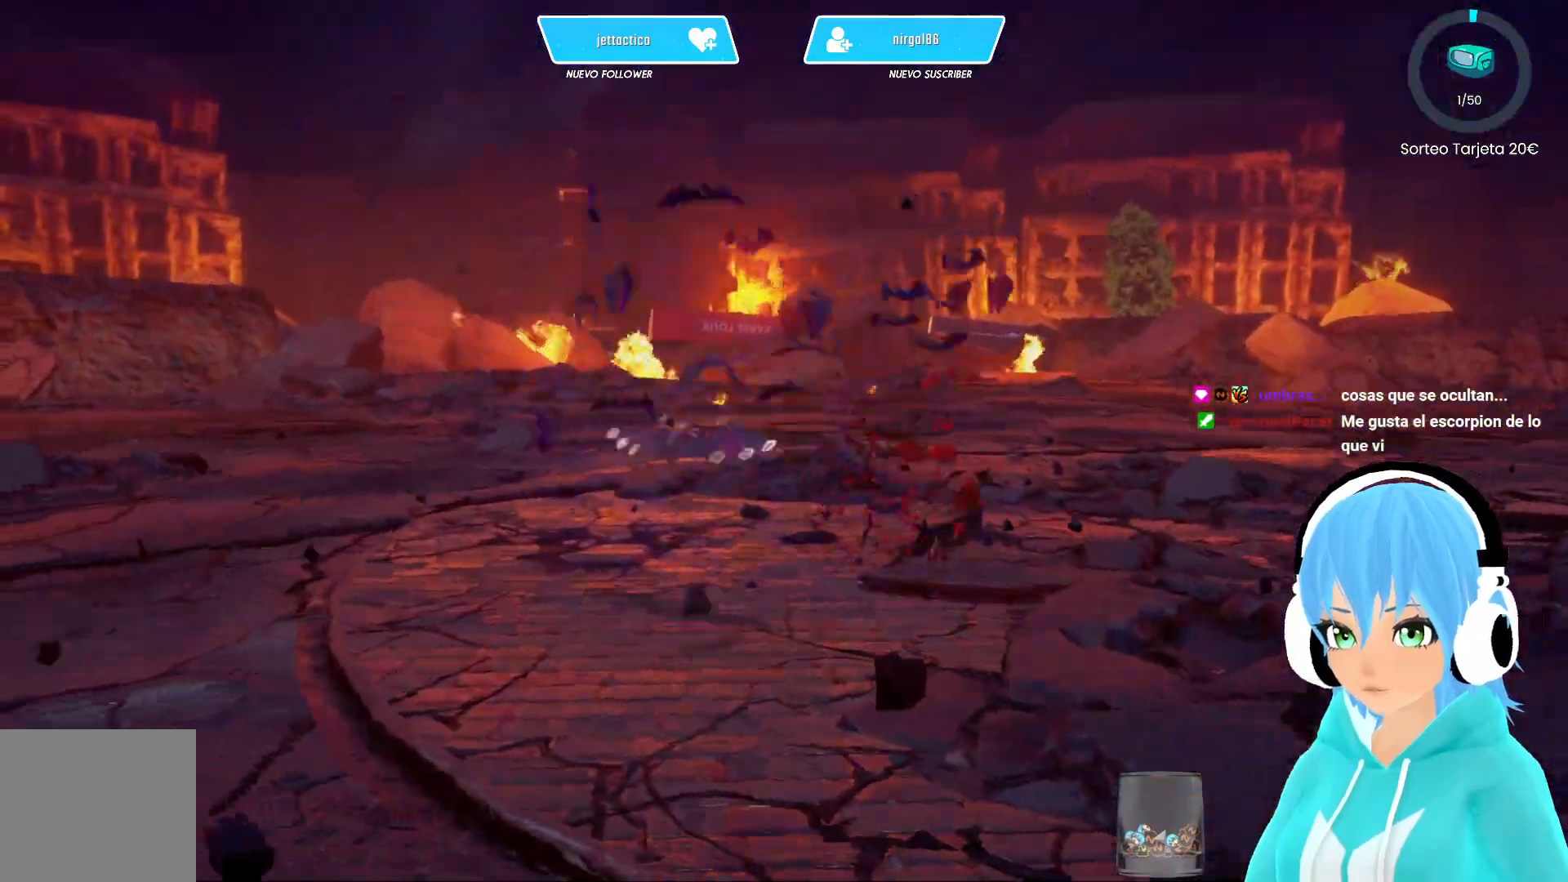
{"buttons": ["L2"], "left_stick": "left", "right_stick": "center", "events": [[167, "left_stick", "left"], [300, "L2", "down"], [350, "left_stick", "center"], [450, "left_stick", "left"]]}
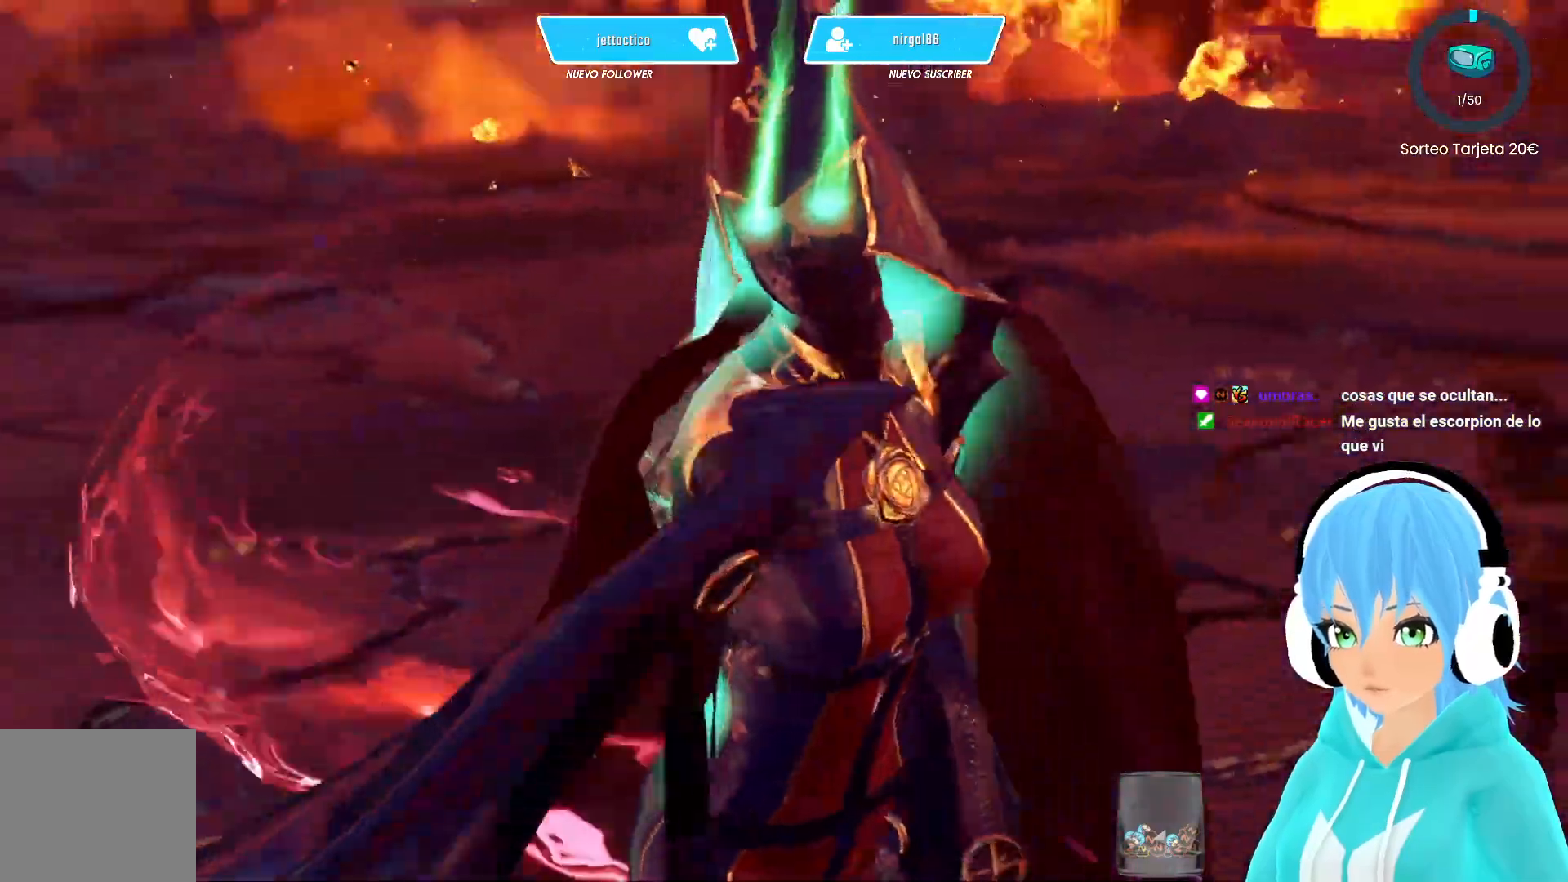
{"buttons": [], "left_stick": "center", "right_stick": "center", "events": [[167, "left_stick", "right"], [183, "L2", "up"], [333, "left_stick", "center"]]}